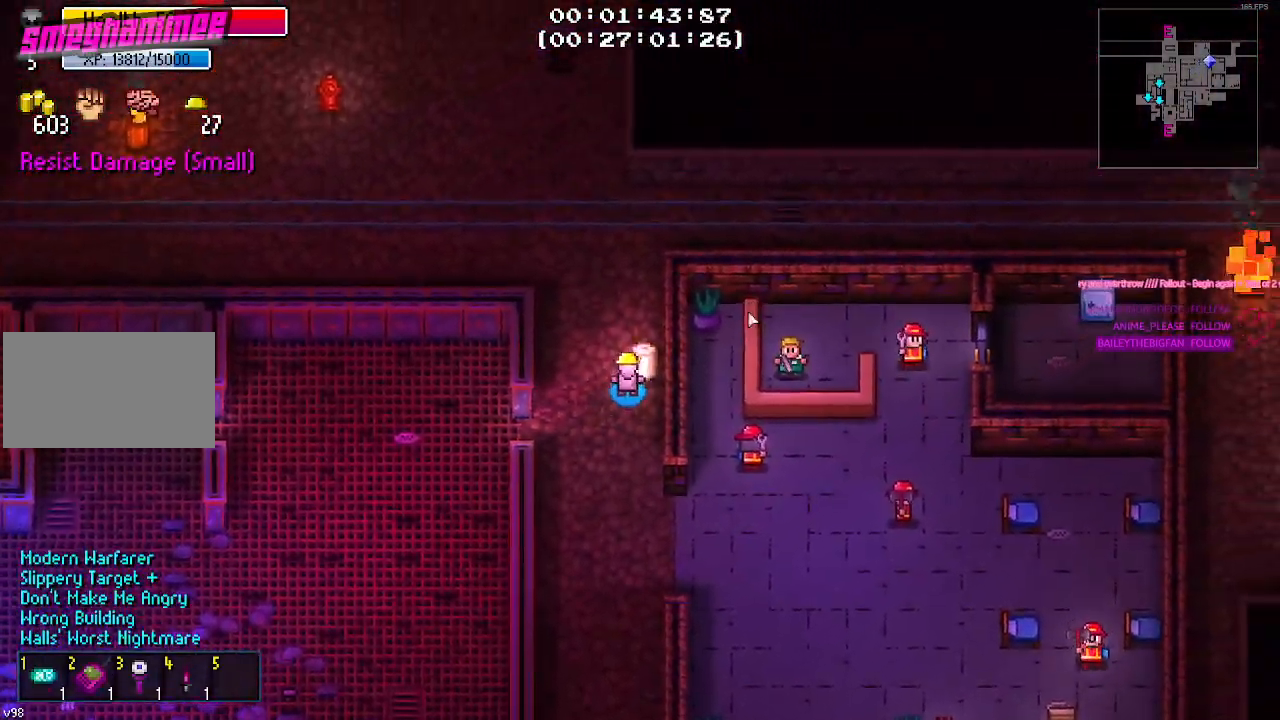
Gameplay with keyboard and mouse; each line is a JSON object with the keys and mouse buttons held at the frame after it. "events" lists presses ("down") and releases ("up") of "1", "2", "3", "4", "5", "a", "alt", "c", "caps_lock", "ctrl", "d", "e", "f", "g", "q", "r", "s", "shift", "space", "t", "tab", "v", "w", "x", "z", "mouse_left", "mouse_wheel" and "mouse_right" between this image and that frame as [ms after this image, input, new state], when the widget could be followed in between. "mouse_left", "mouse_wheel", "mouse_right" = the "left", "wheel", "right" buttons of the "mouse" list. No other keys are recorded. "wheel" means that the mouse wheel is clicked or scrolled. "mouse_move" is the direction in which the mouse moves at that frame (one of eight, or "still"), when it could be read.
{"keys": [], "mouse": [], "mouse_move": "still", "events": [[100, "e", "up"], [283, "e", "down"], [383, "e", "up"]]}
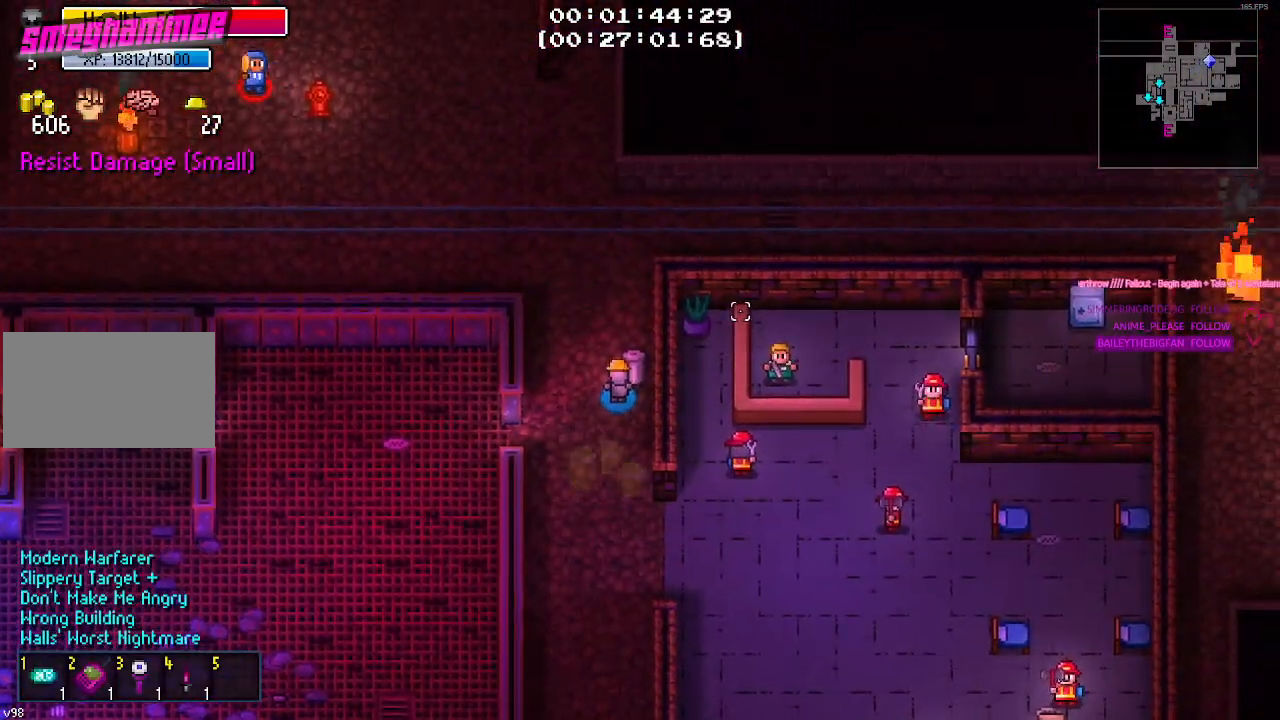
{"keys": ["a", "s"], "mouse": [], "mouse_move": "left", "events": [[300, "a", "down"], [400, "s", "down"]]}
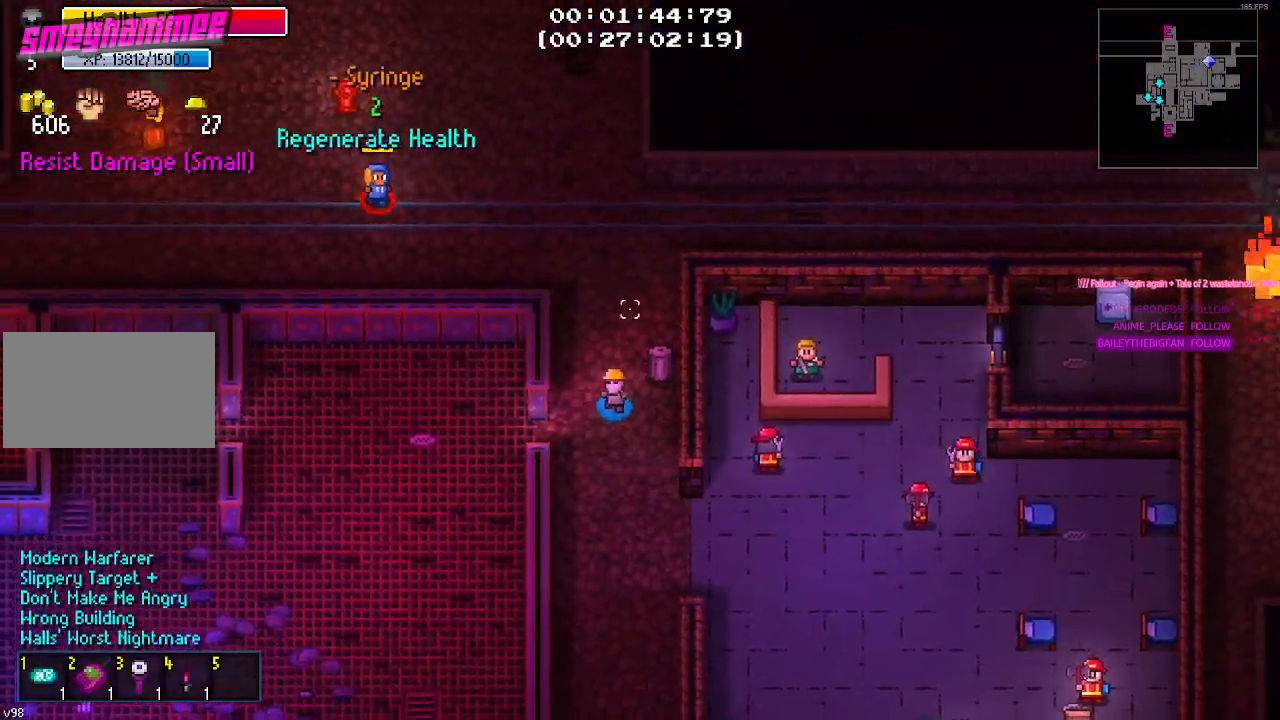
{"keys": ["a"], "mouse": [], "mouse_move": "still", "events": [[83, "s", "up"]]}
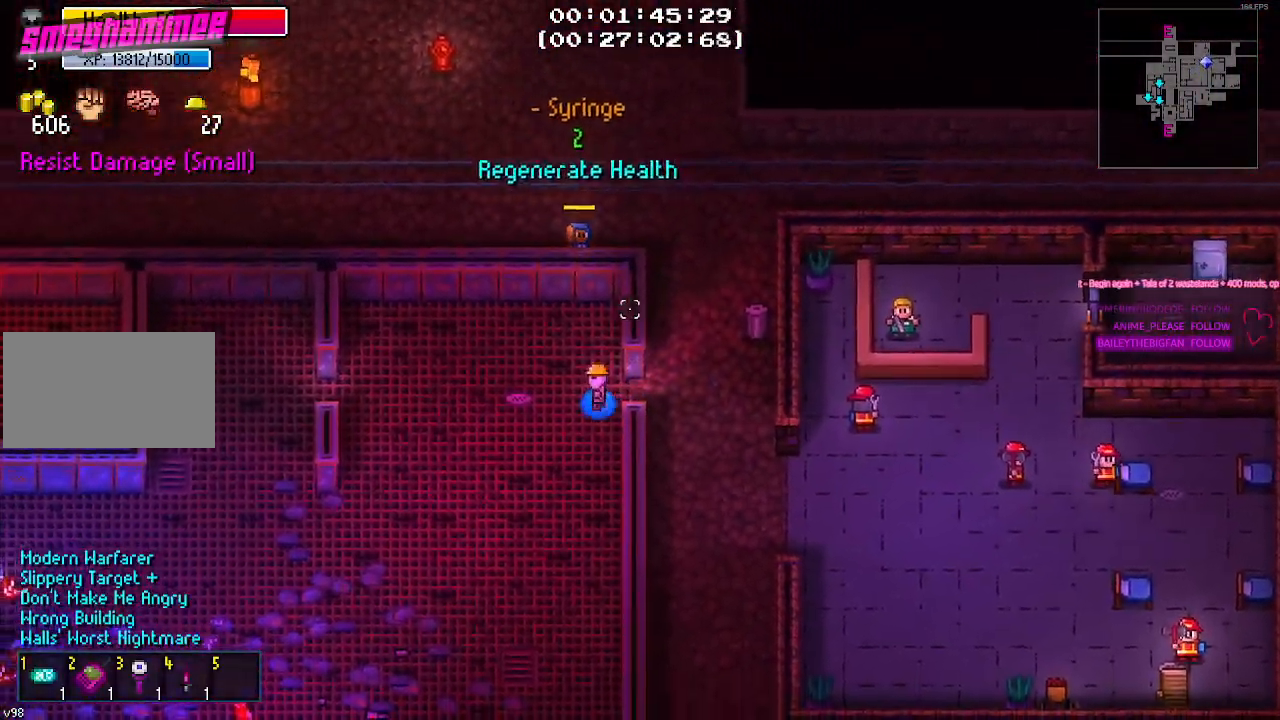
{"keys": ["a"], "mouse": [], "mouse_move": "down-right", "events": []}
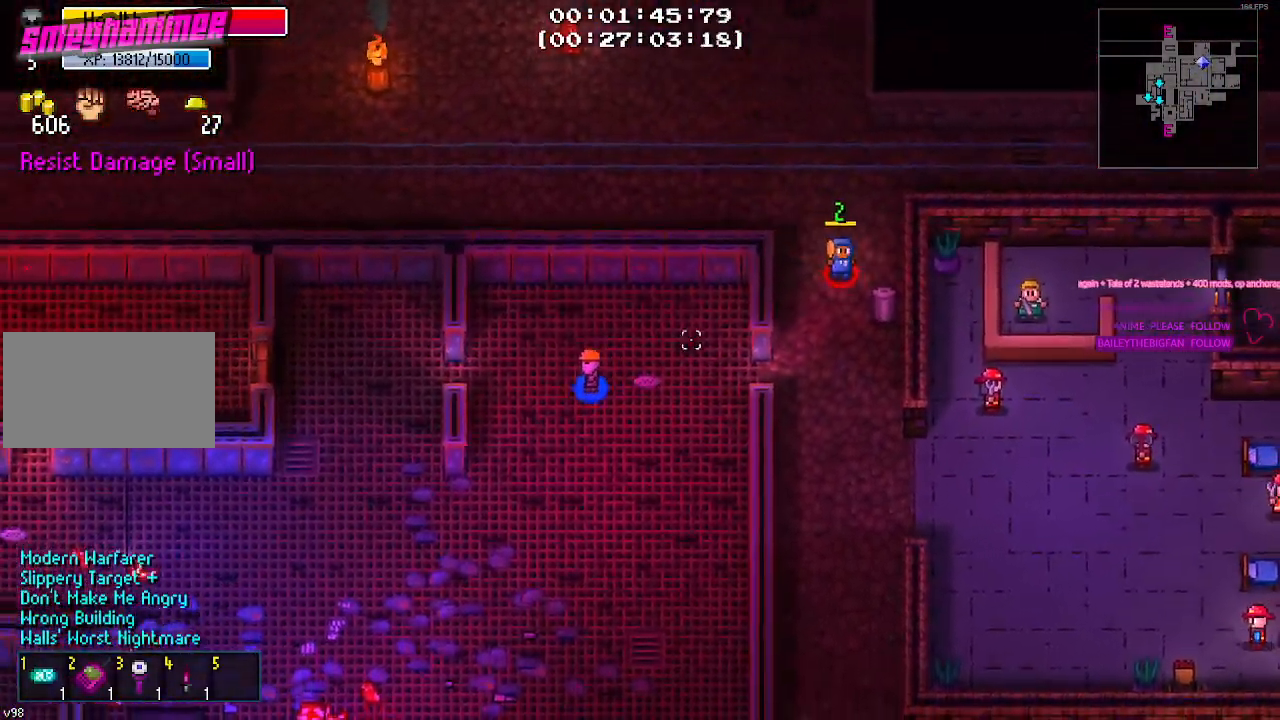
{"keys": [], "mouse": [], "mouse_move": "right", "events": [[33, "s", "down"], [83, "s", "up"], [350, "a", "up"]]}
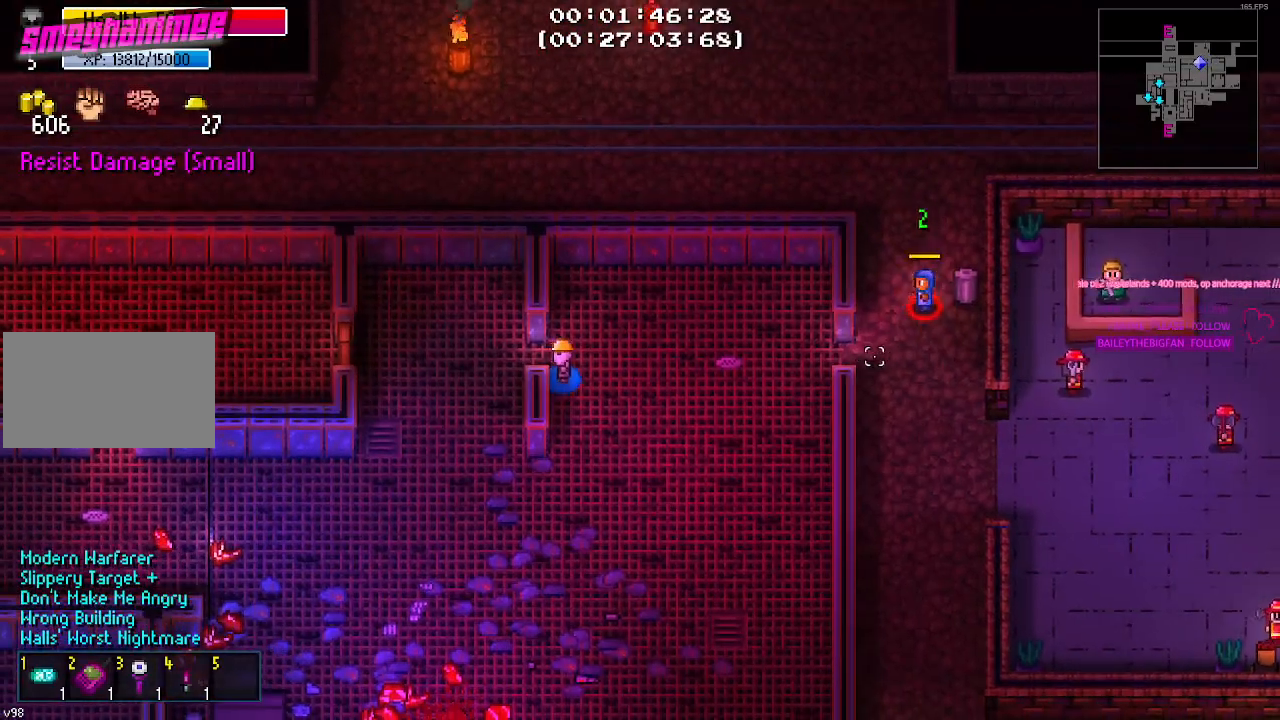
{"keys": [], "mouse": [], "mouse_move": "still", "events": []}
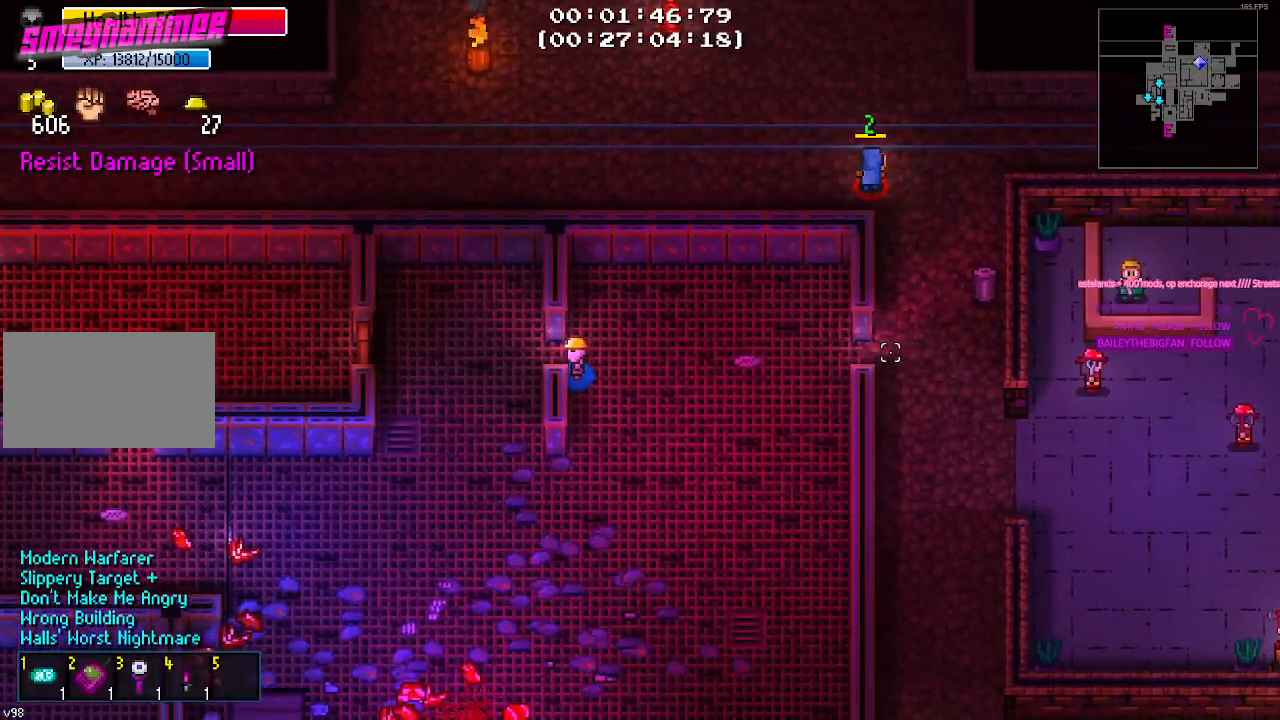
{"keys": [], "mouse": [], "mouse_move": "still", "events": []}
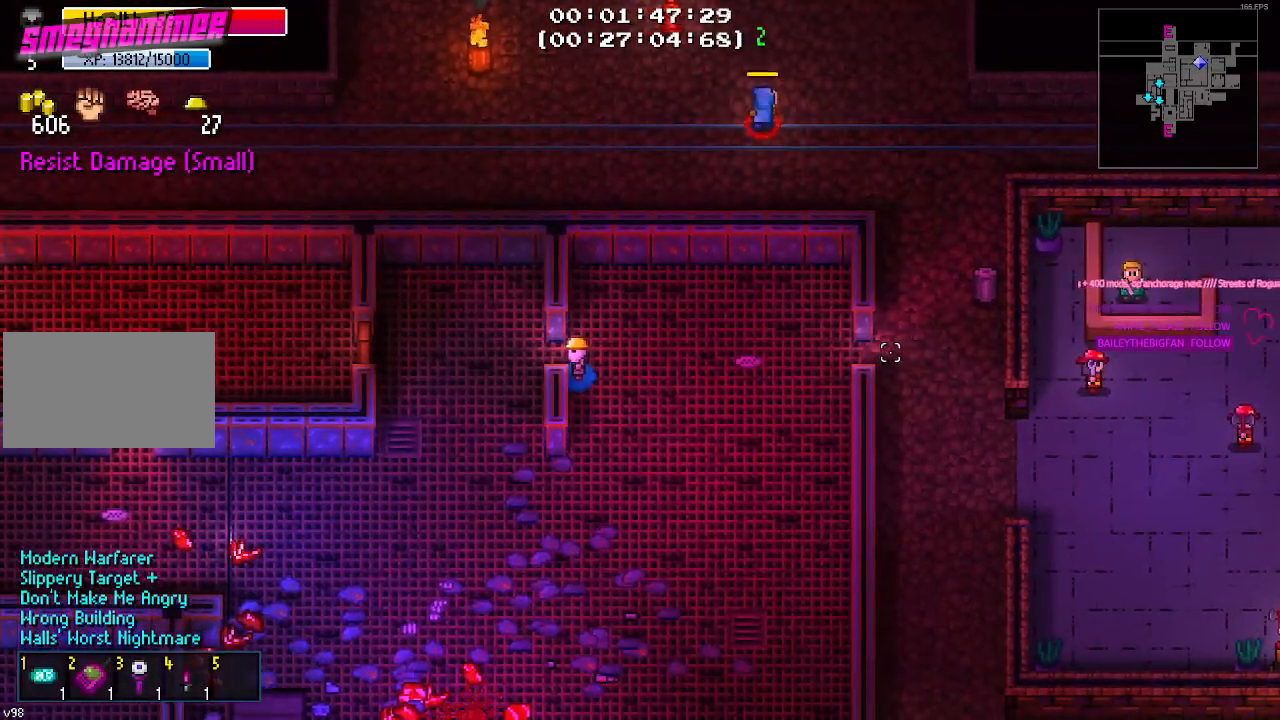
{"keys": ["w"], "mouse": [], "mouse_move": "up", "events": [[317, "w", "down"]]}
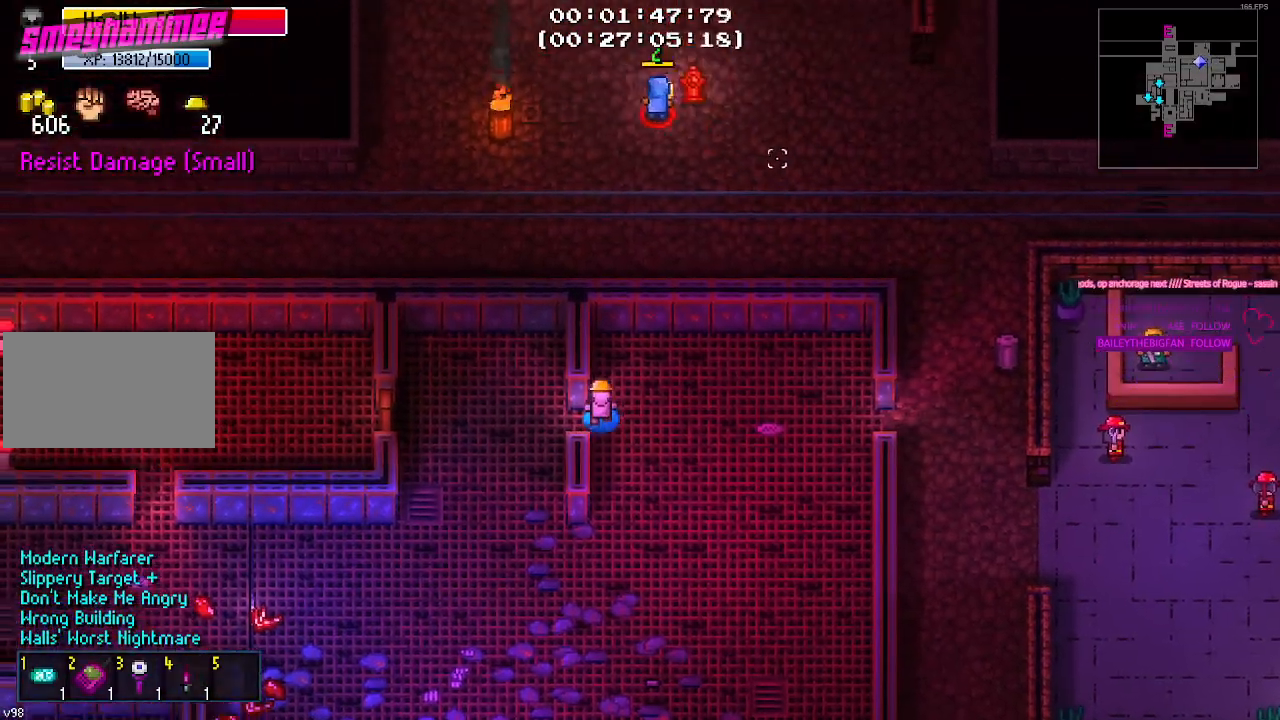
{"keys": ["w"], "mouse": [], "mouse_move": "left", "events": [[83, "d", "down"], [183, "d", "up"]]}
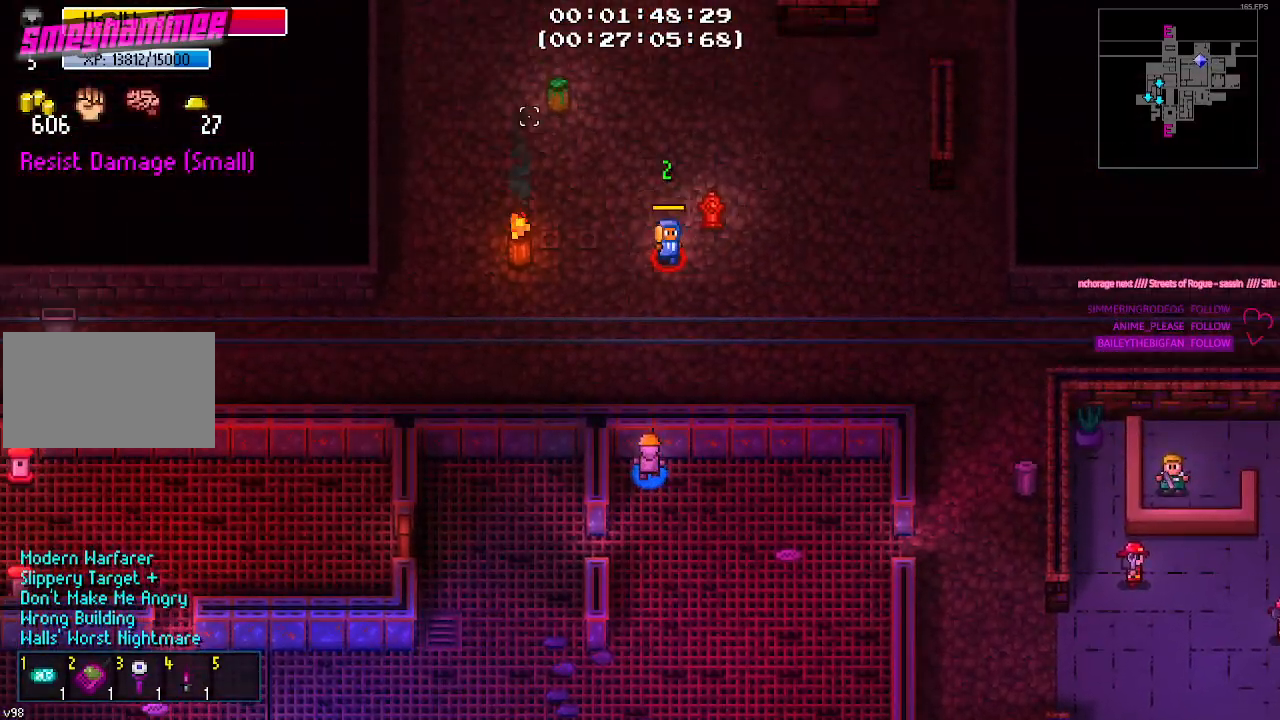
{"keys": [], "mouse": [], "mouse_move": "still", "events": [[100, "w", "up"]]}
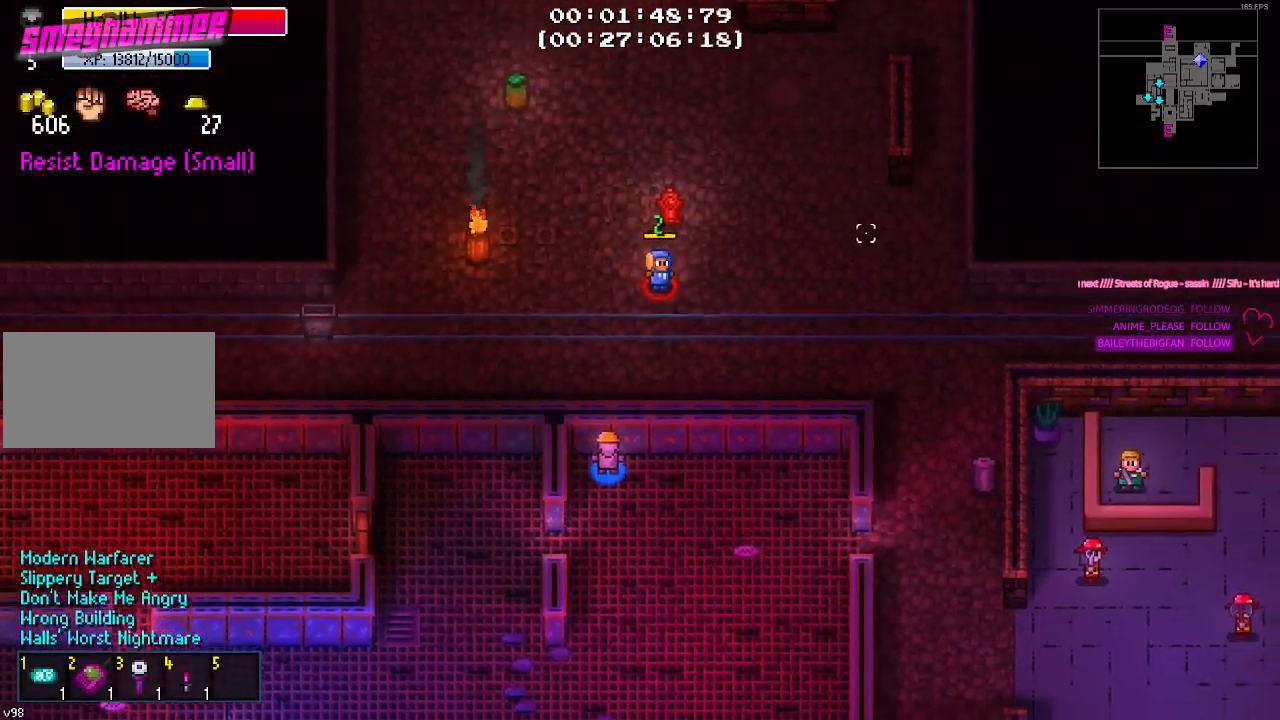
{"keys": [], "mouse": [], "mouse_move": "still", "events": []}
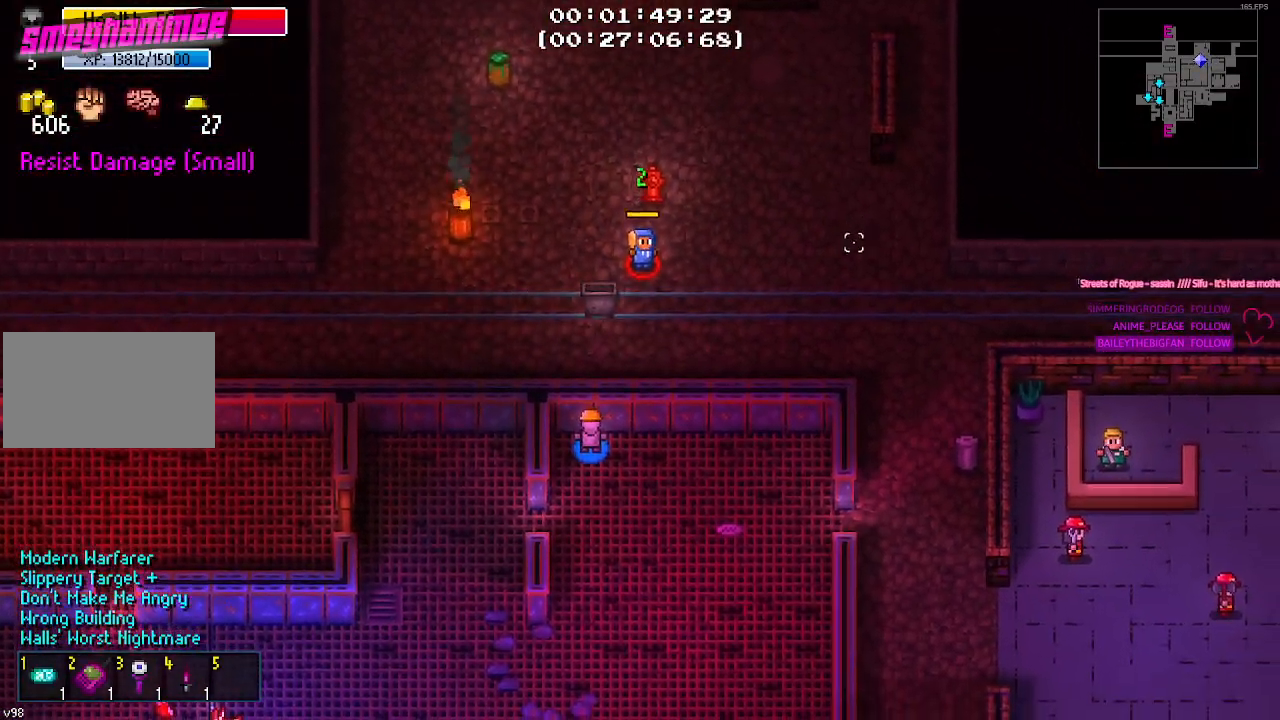
{"keys": [], "mouse": [], "mouse_move": "down-right", "events": []}
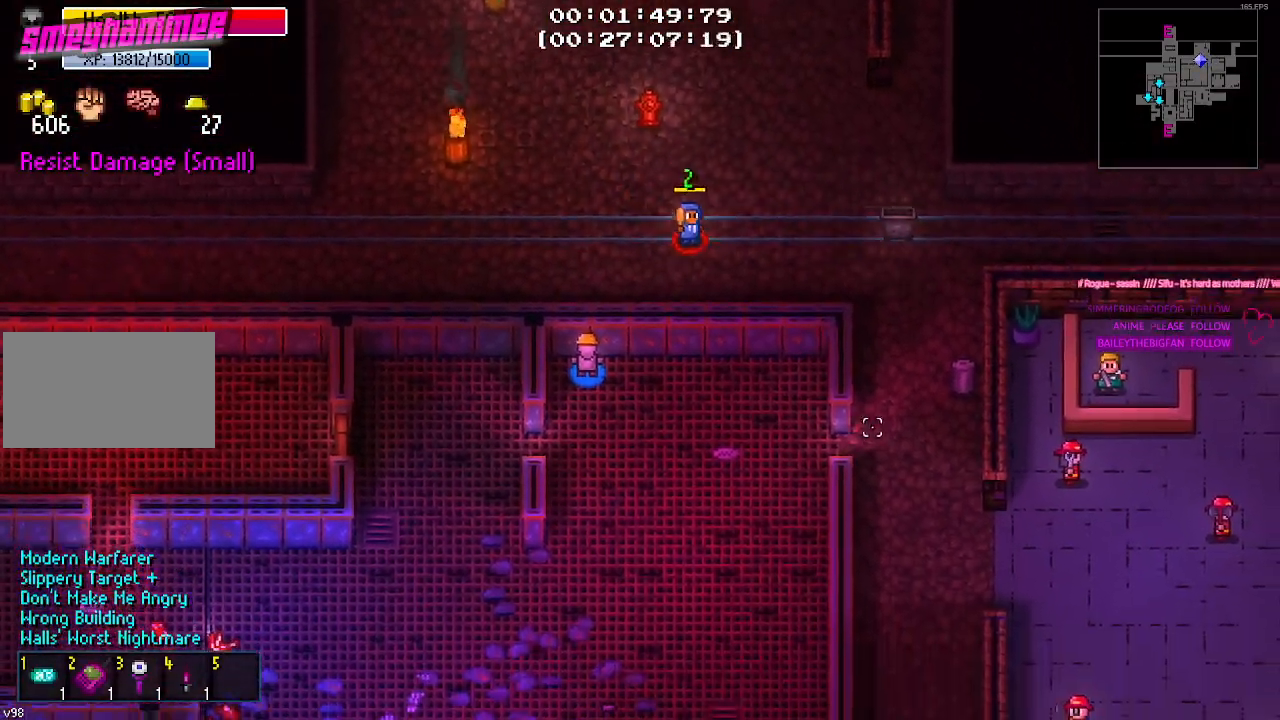
{"keys": [], "mouse": [], "mouse_move": "still", "events": []}
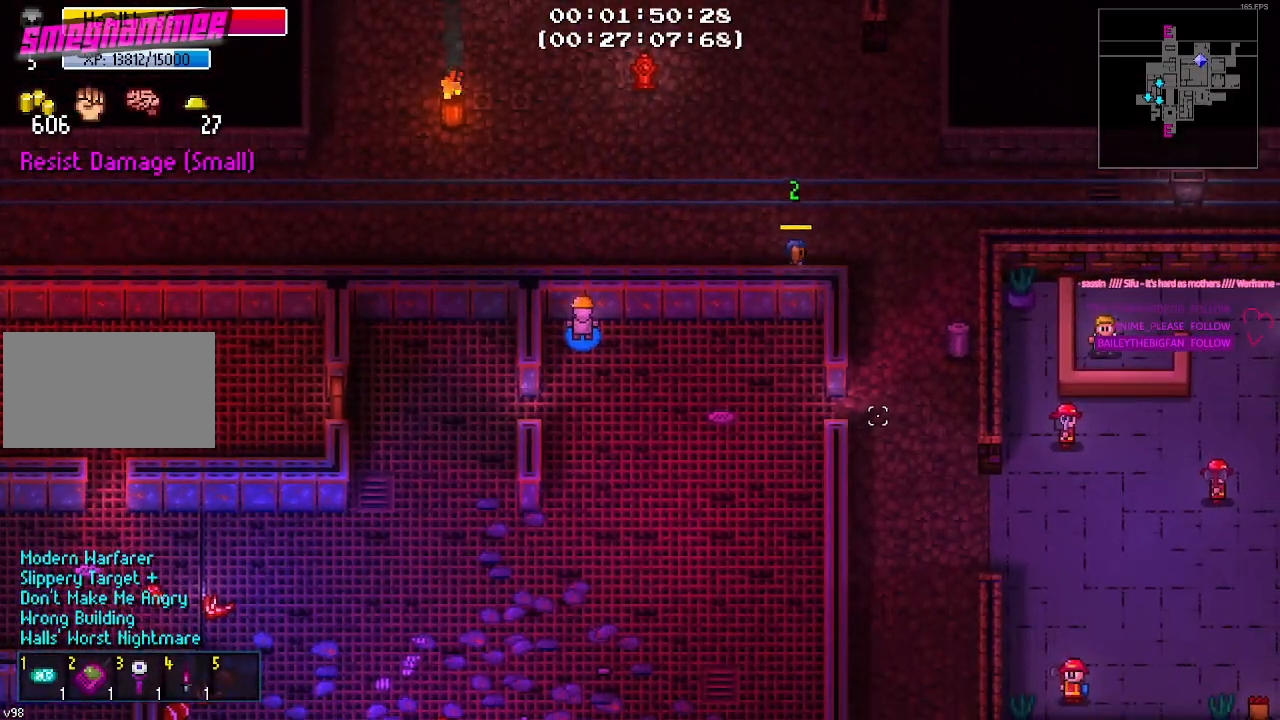
{"keys": [], "mouse": [], "mouse_move": "still", "events": []}
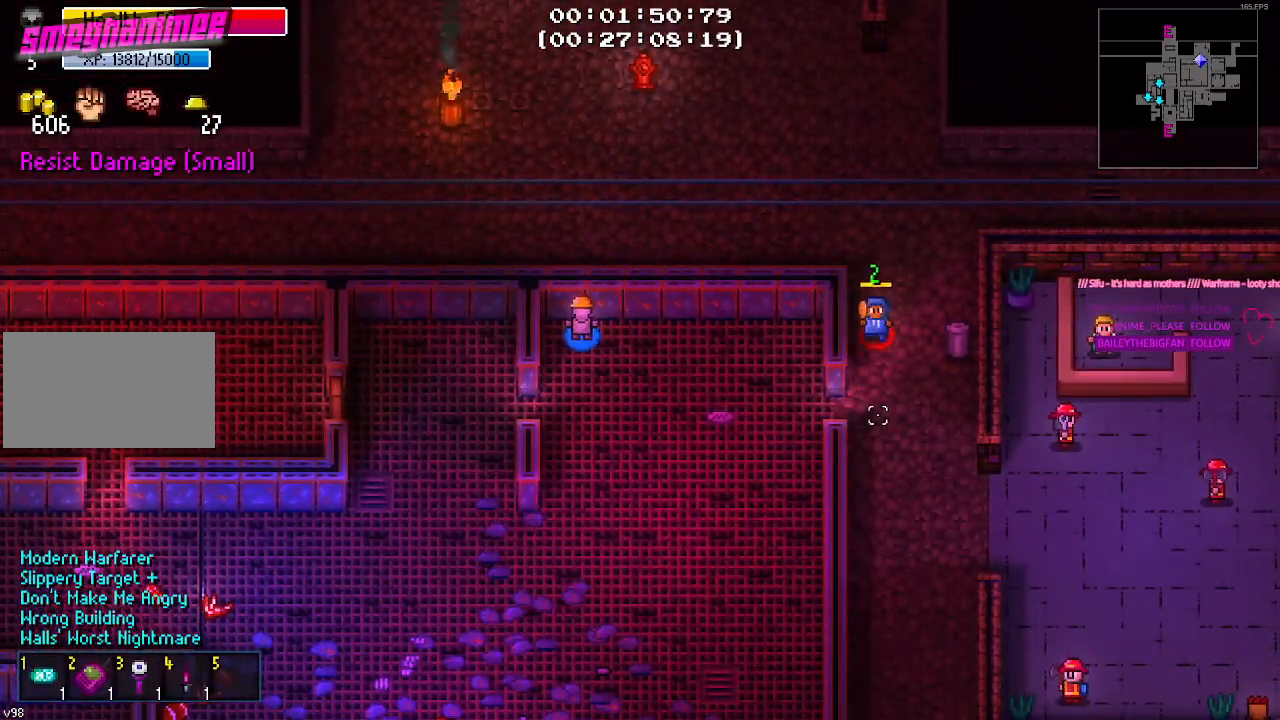
{"keys": [], "mouse": [], "mouse_move": "still", "events": []}
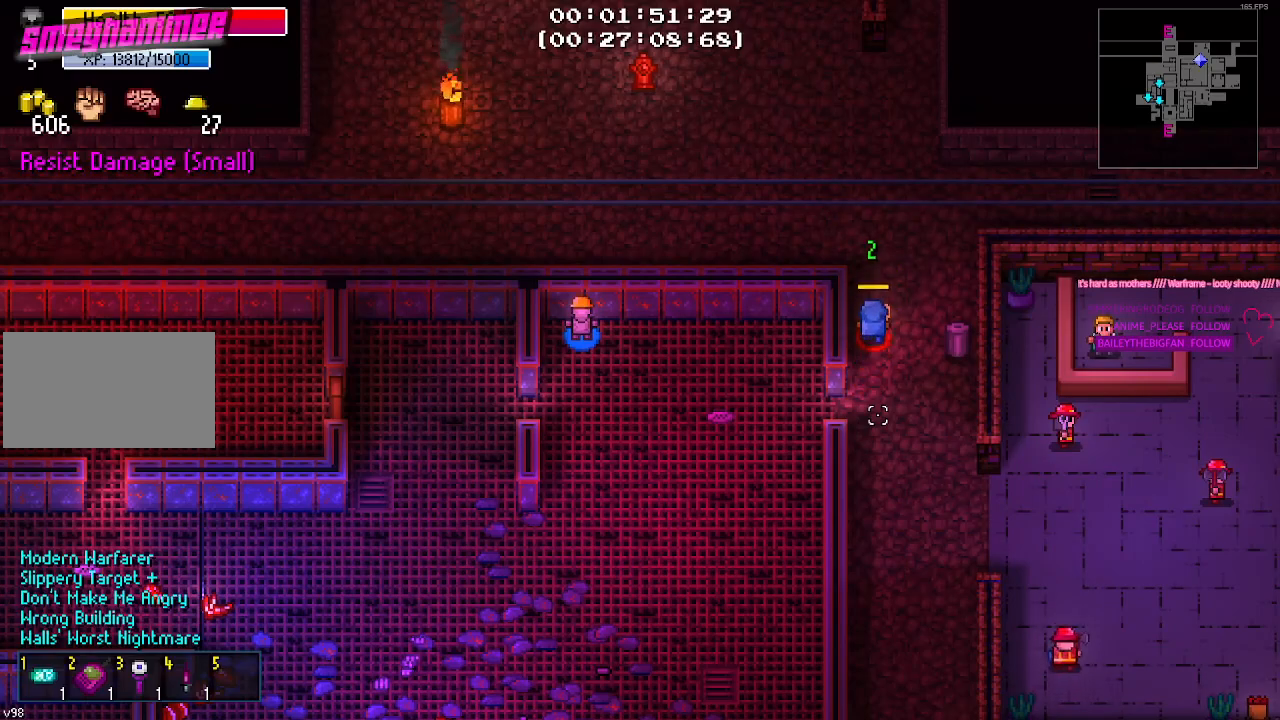
{"keys": [], "mouse": [], "mouse_move": "still", "events": []}
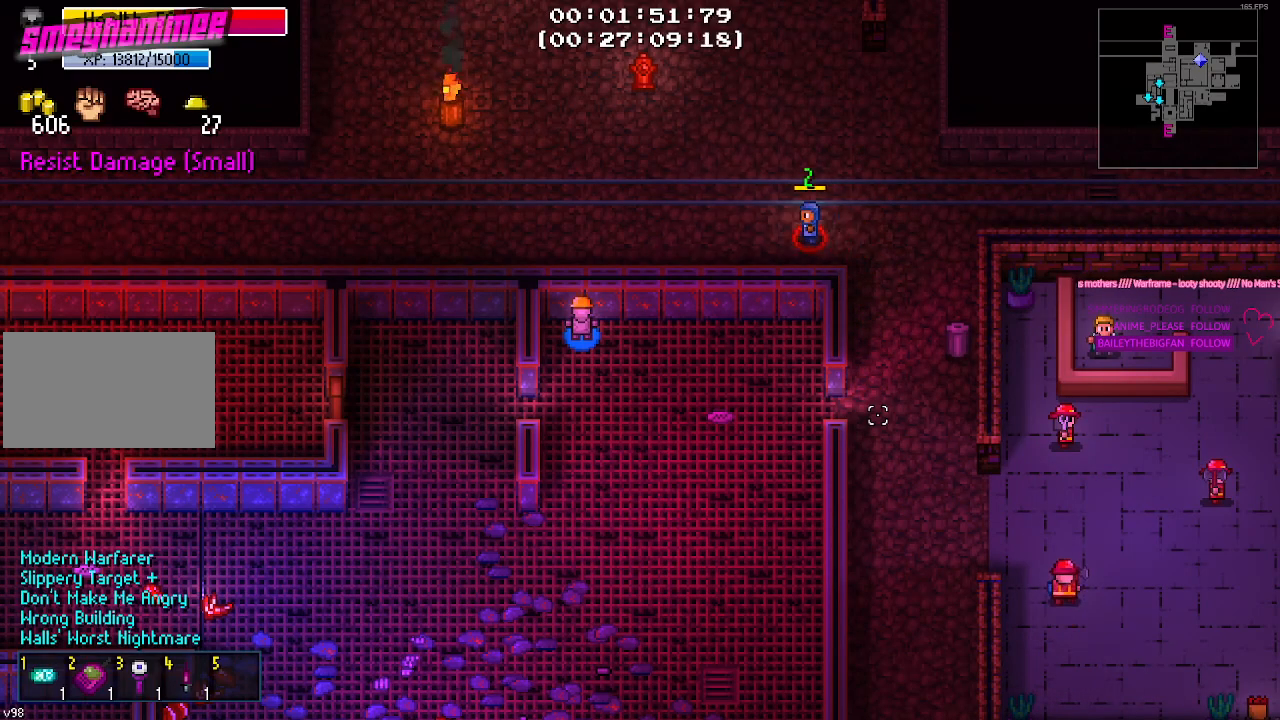
{"keys": [], "mouse": [], "mouse_move": "still", "events": []}
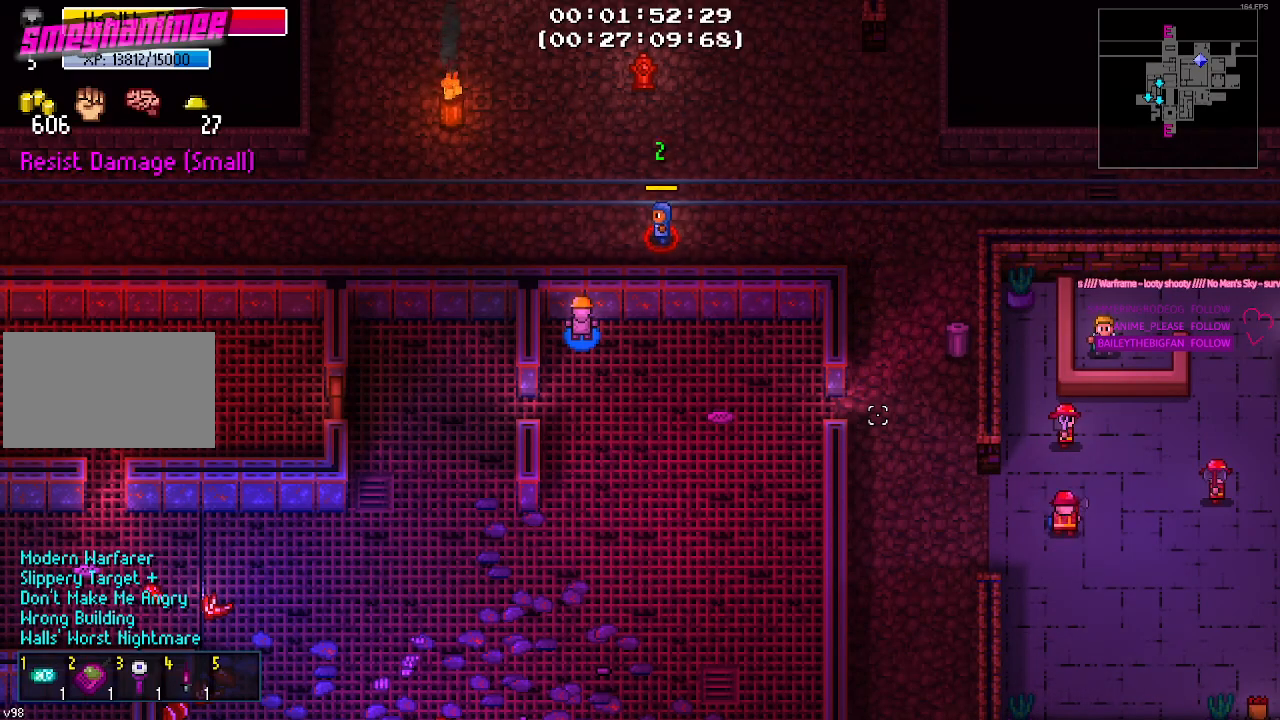
{"keys": ["s"], "mouse": [], "mouse_move": "still", "events": [[500, "s", "down"]]}
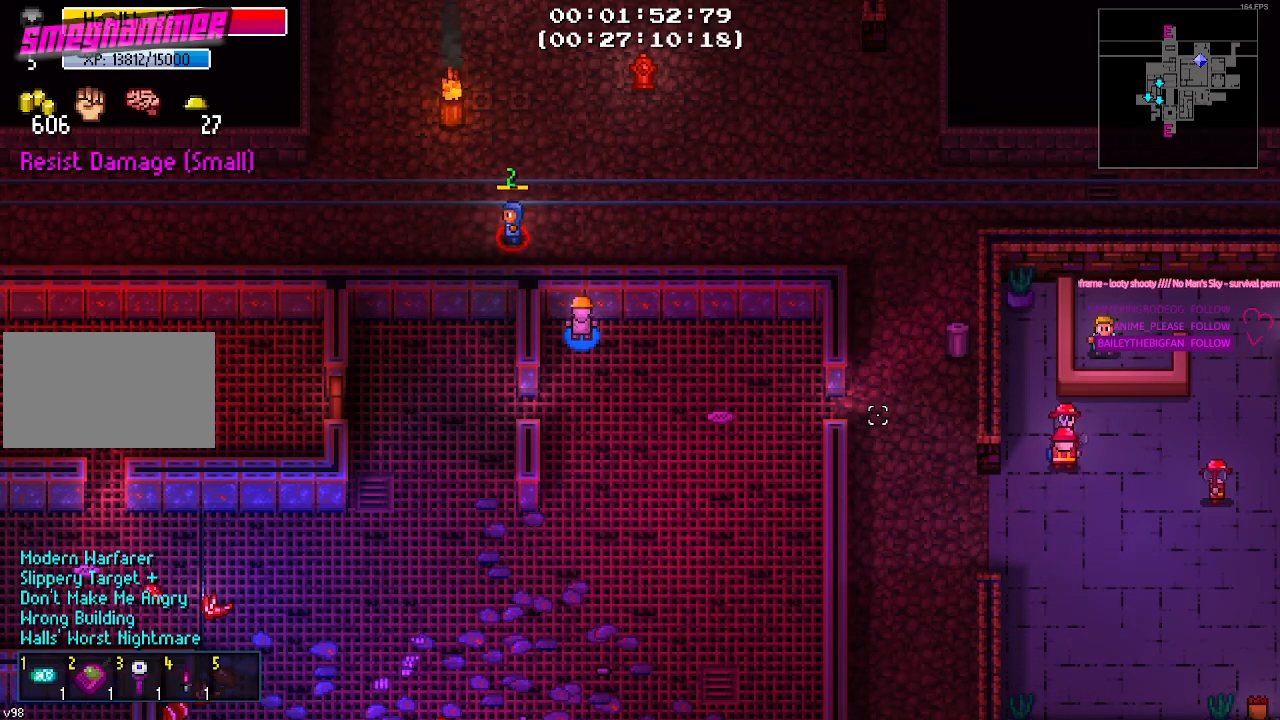
{"keys": ["d"], "mouse": [], "mouse_move": "still", "events": [[433, "d", "down"], [433, "s", "up"]]}
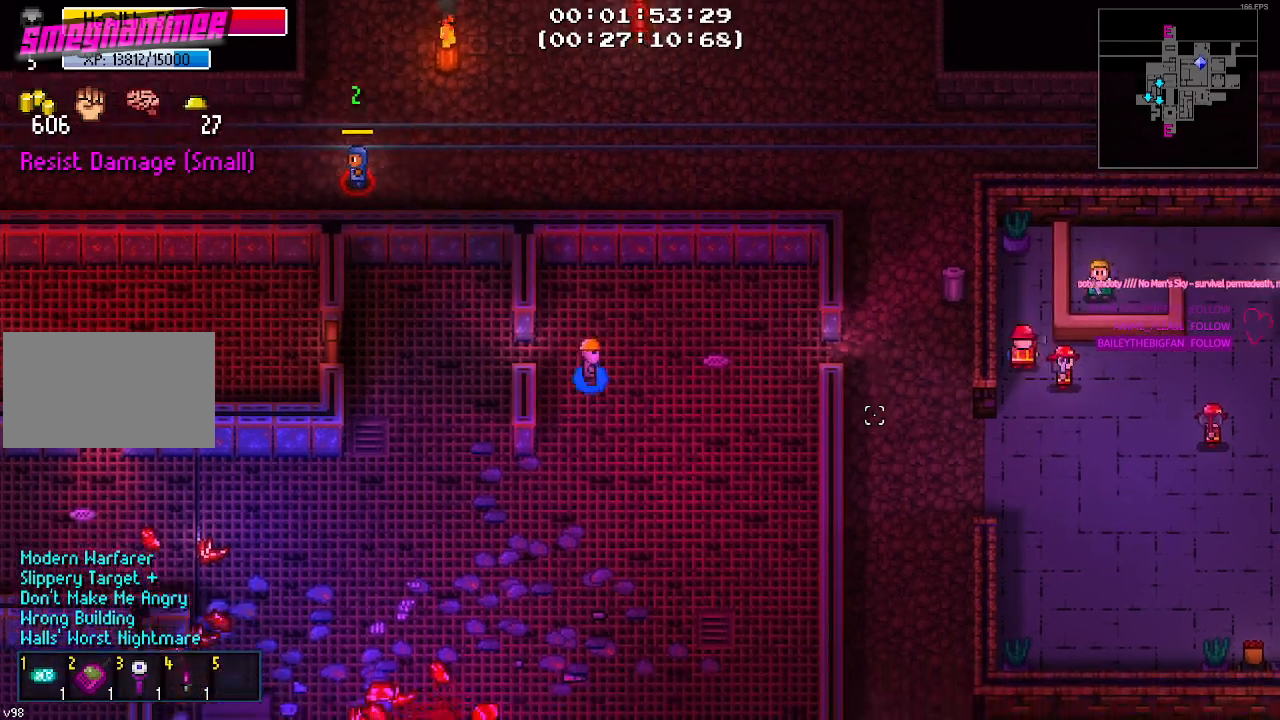
{"keys": ["d"], "mouse": [], "mouse_move": "still", "events": [[317, "w", "down"], [450, "w", "up"]]}
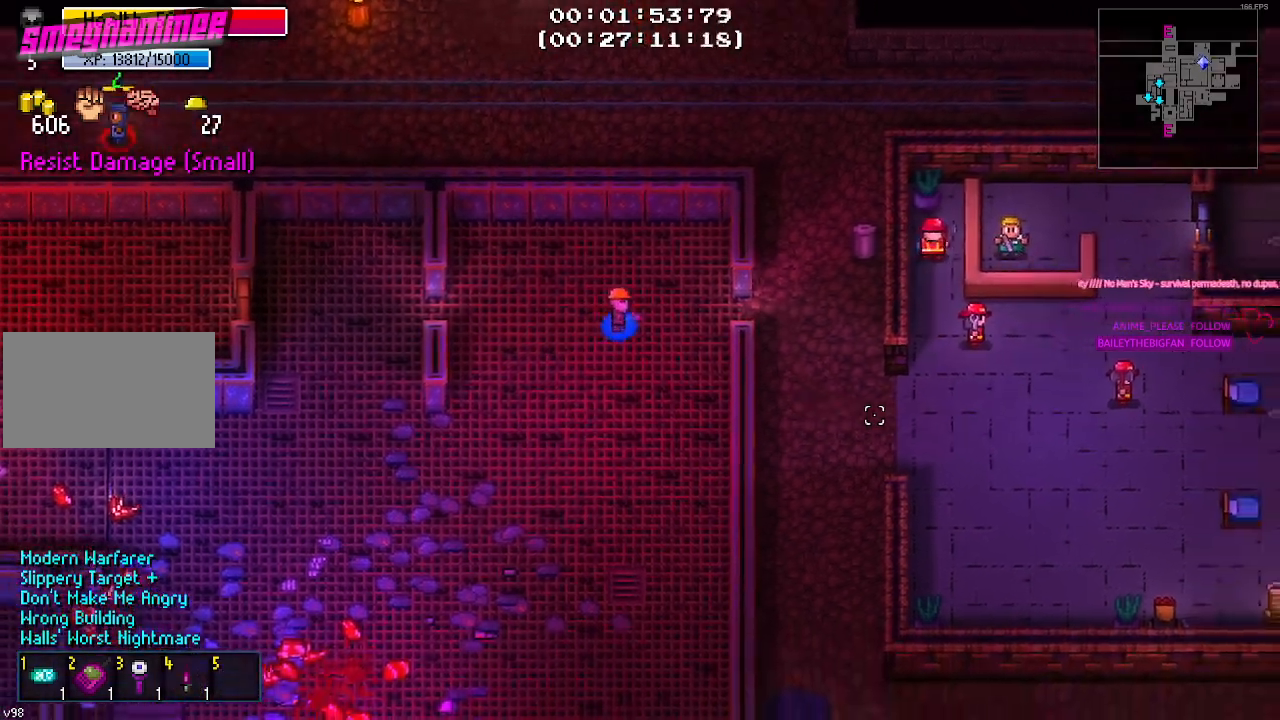
{"keys": ["d"], "mouse": [], "mouse_move": "still", "events": []}
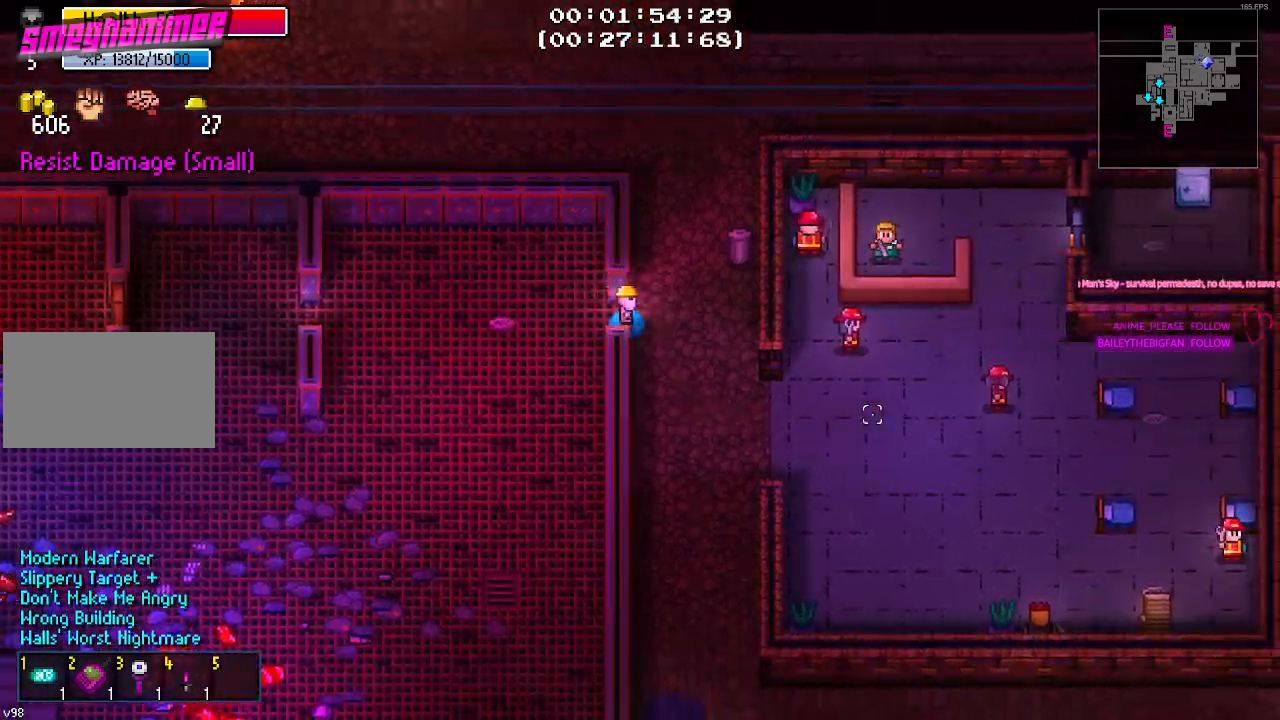
{"keys": [], "mouse": [], "mouse_move": "still", "events": [[333, "ctrl", "down"], [333, "d", "up"], [467, "ctrl", "up"]]}
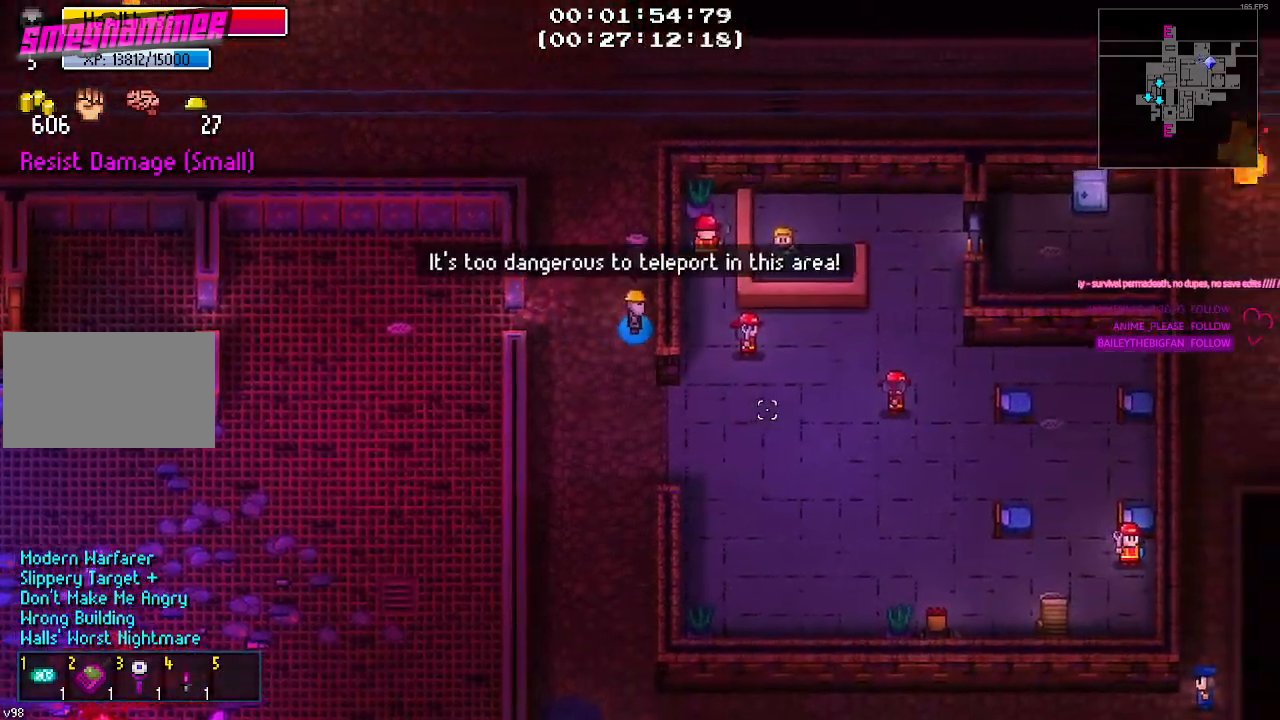
{"keys": ["s"], "mouse": [], "mouse_move": "still", "events": [[400, "s", "down"]]}
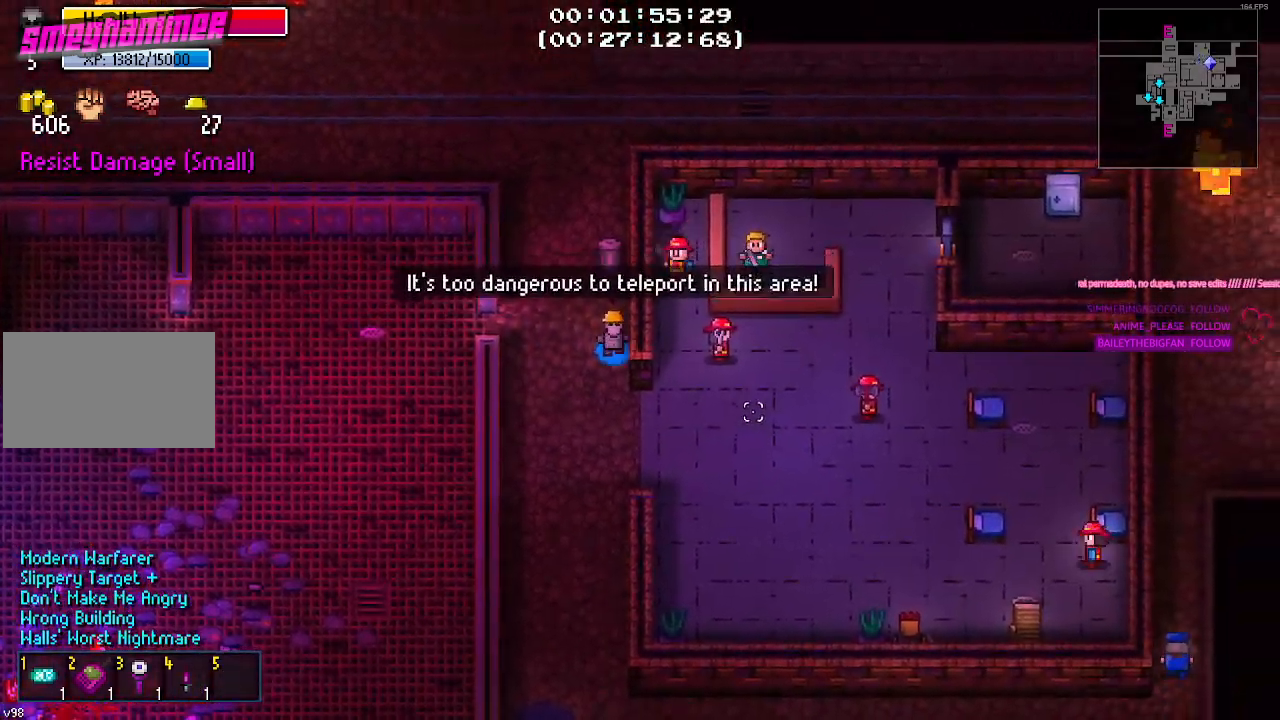
{"keys": ["s"], "mouse": [], "mouse_move": "still", "events": []}
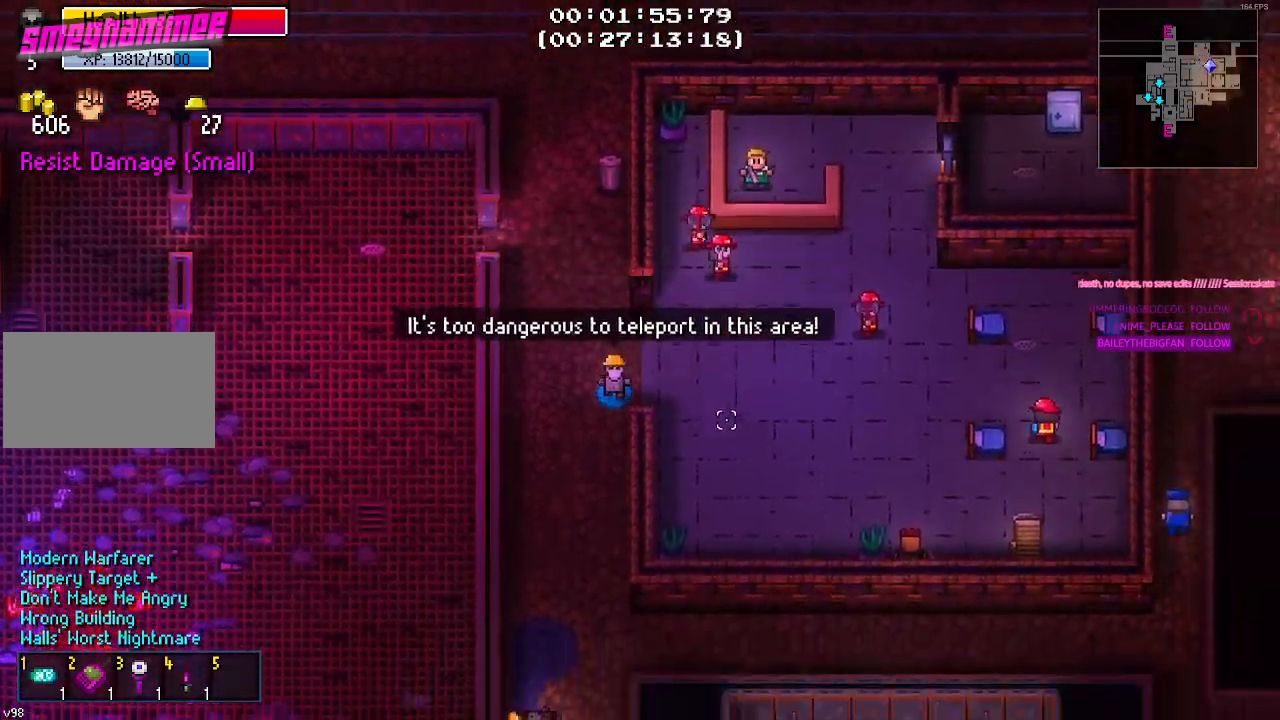
{"keys": ["s"], "mouse": [], "mouse_move": "still", "events": [[17, "ctrl", "down"], [150, "ctrl", "up"]]}
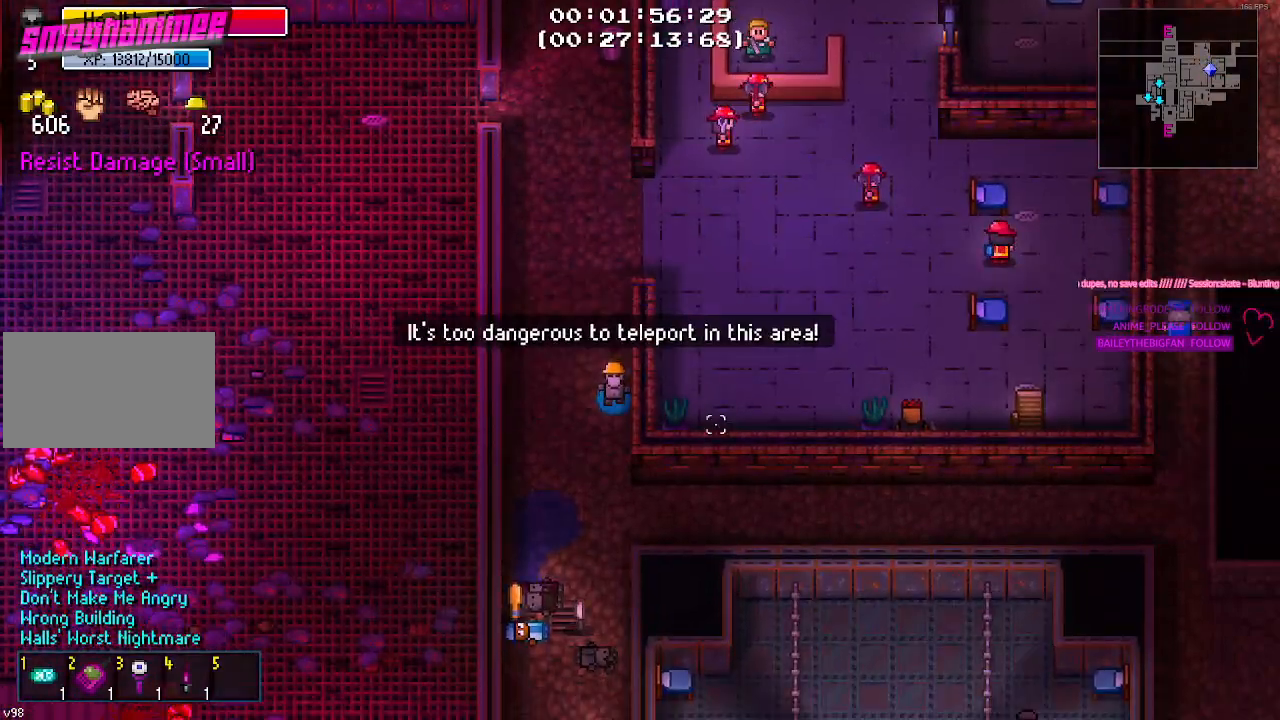
{"keys": ["a", "s"], "mouse": [], "mouse_move": "still", "events": [[200, "a", "down"]]}